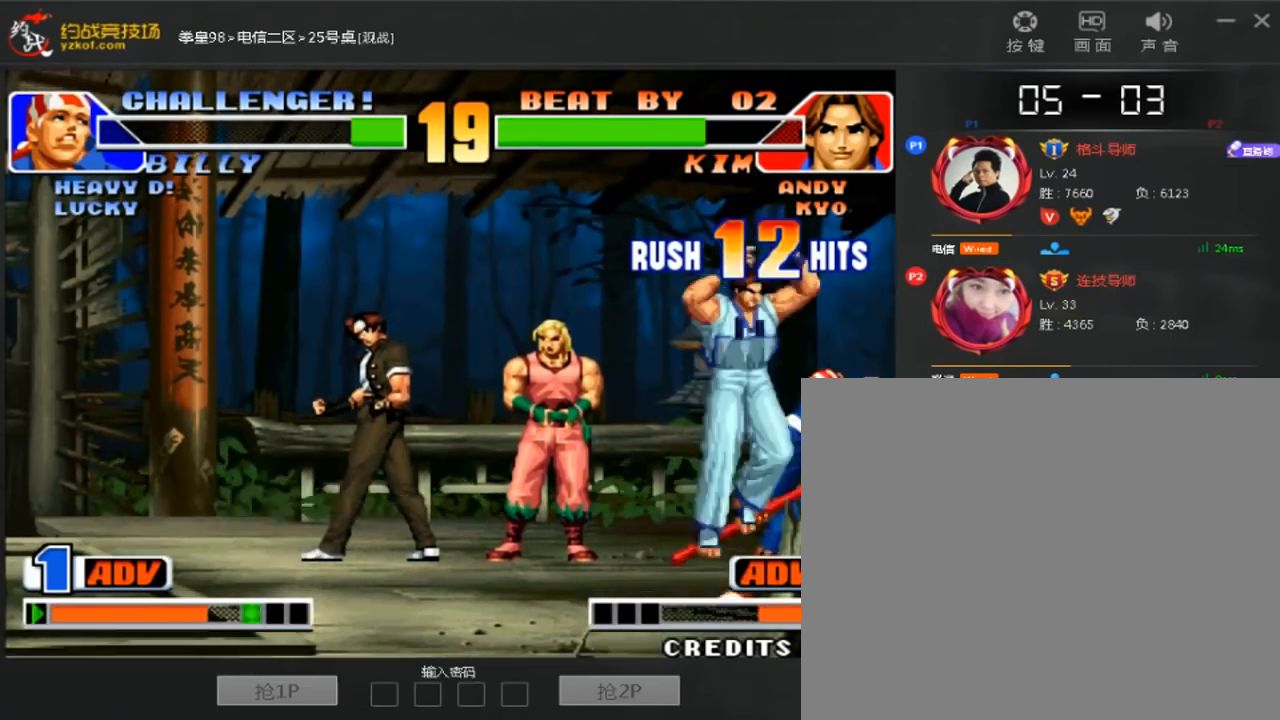
Gameplay with a controller (arcade stick); each line is a JSON object with the inputs held at the frame after it (dt_ms = milliseconds from this image to that frame). "events" lists button and stick changes between this image and that frame as [ms after this image, input, new state], when the widget could be followed in between. Not read: A B D L3 R3.
{"dt_ms": 520, "buttons": [], "left_stick": "center", "events": [[120, "left_stick", "down"], [520, "left_stick", "center"]]}
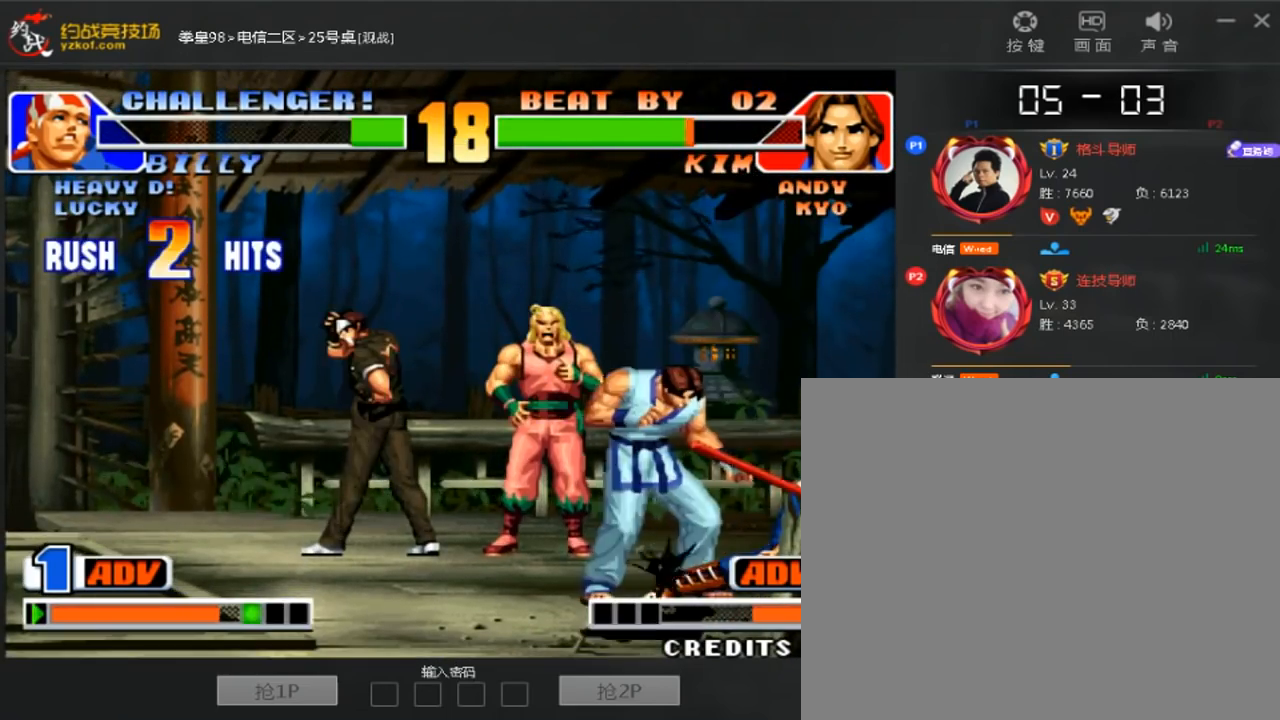
{"dt_ms": 480, "buttons": [], "left_stick": "left"}
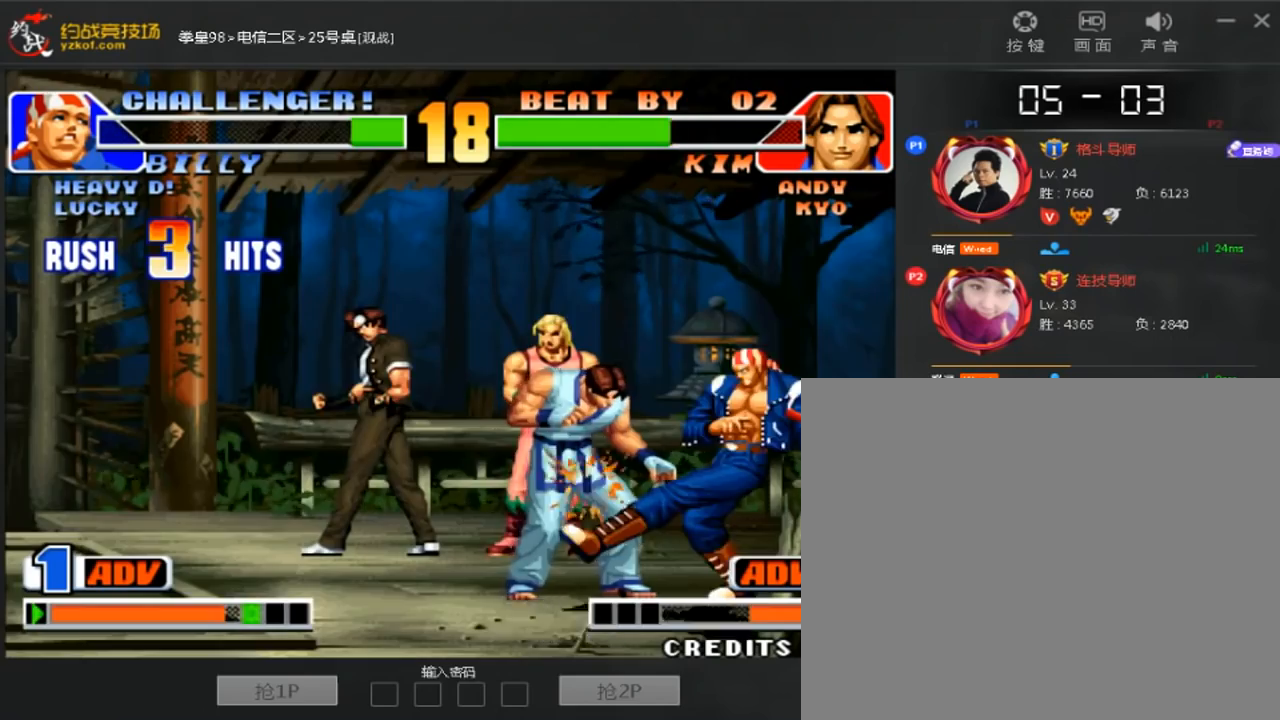
{"dt_ms": 520, "buttons": [], "left_stick": "center", "events": [[40, "left_stick", "center"]]}
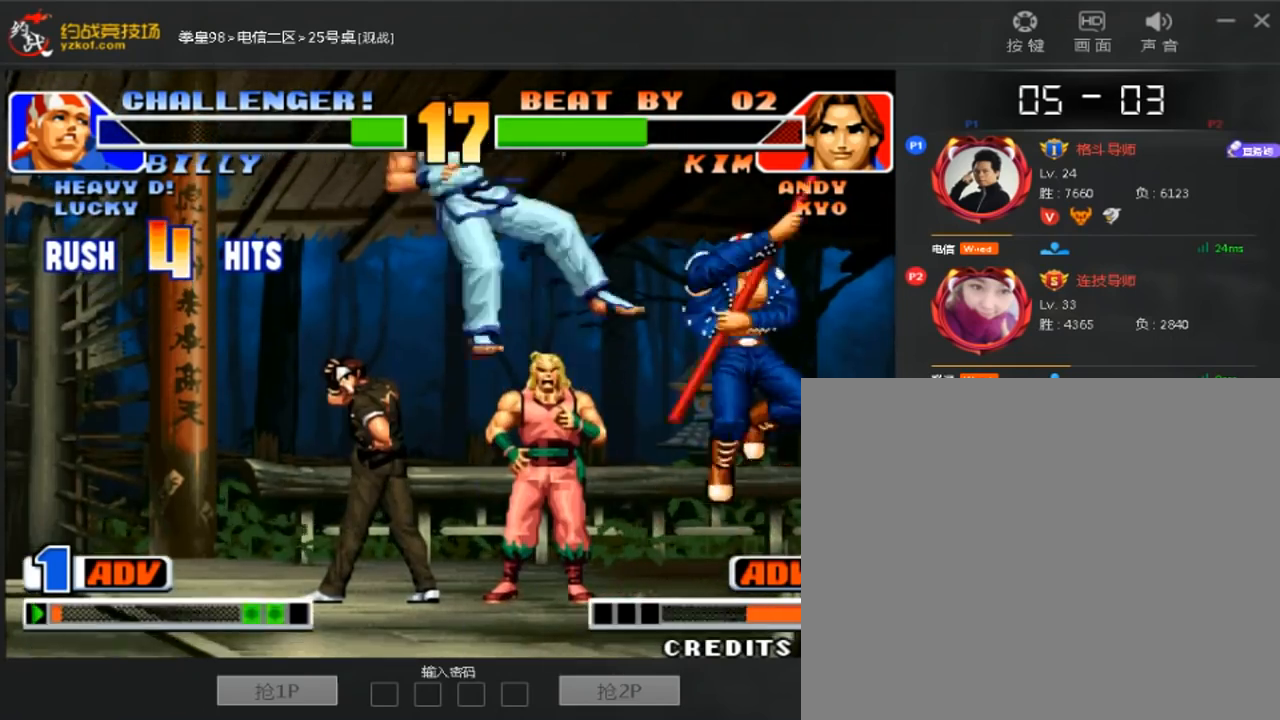
{"dt_ms": 480, "buttons": [], "left_stick": "left", "events": [[320, "left_stick", "down"], [440, "left_stick", "left"]]}
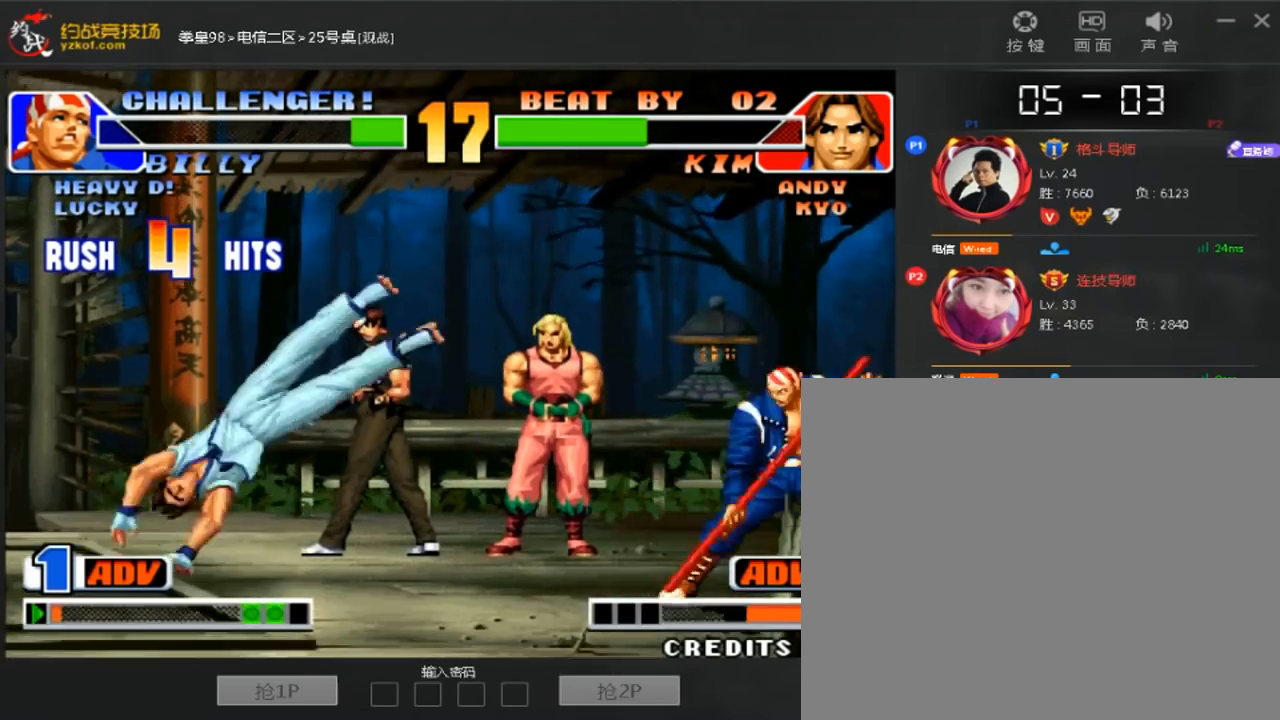
{"dt_ms": 520, "buttons": [], "left_stick": "down", "events": [[40, "left_stick", "center"], [160, "C", "down"], [240, "C", "up"], [520, "left_stick", "down"]]}
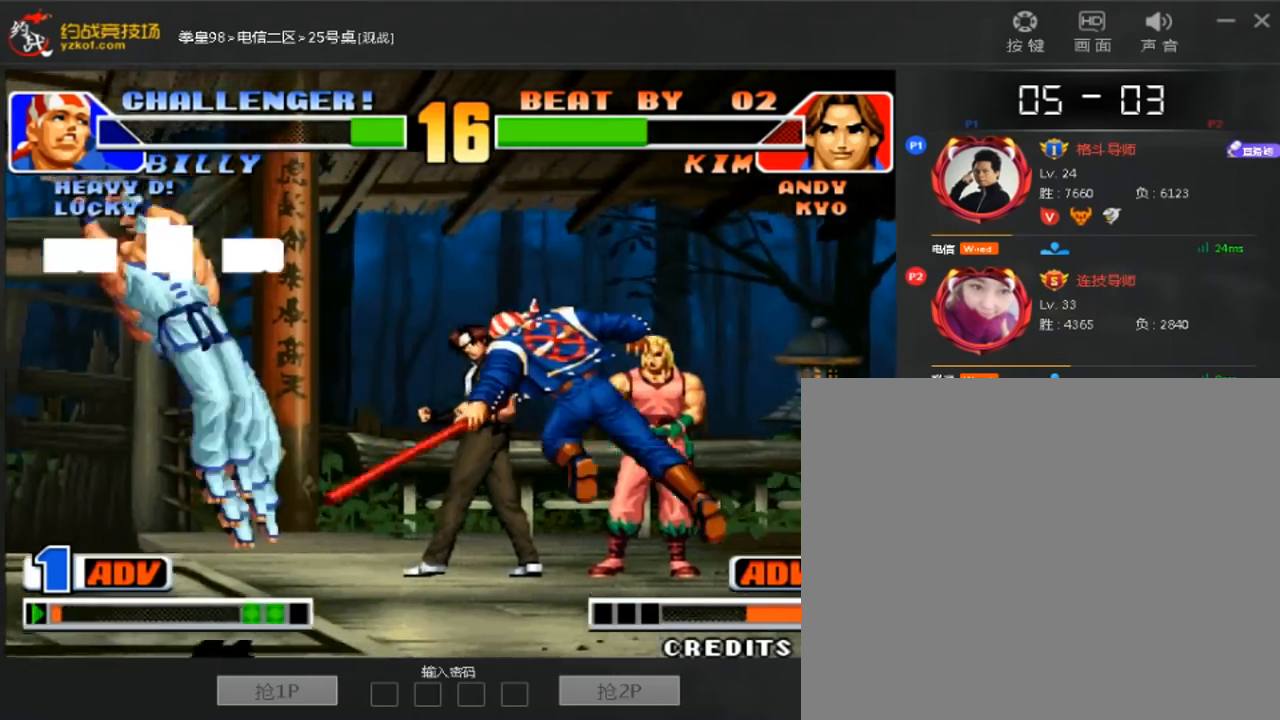
{"dt_ms": 480, "buttons": [], "left_stick": "center", "events": [[120, "left_stick", "left"], [200, "left_stick", "center"]]}
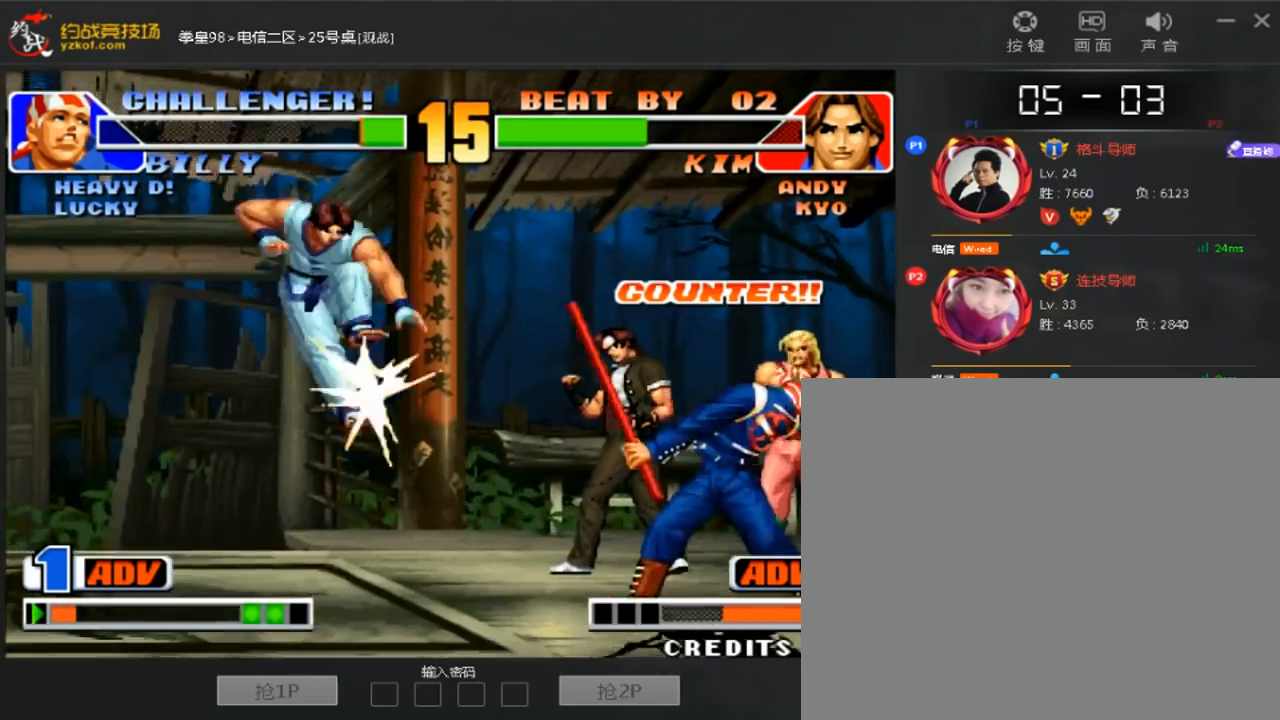
{"dt_ms": 520, "buttons": ["C"], "left_stick": "center", "events": [[240, "left_stick", "right"], [320, "left_stick", "center"], [480, "C", "down"]]}
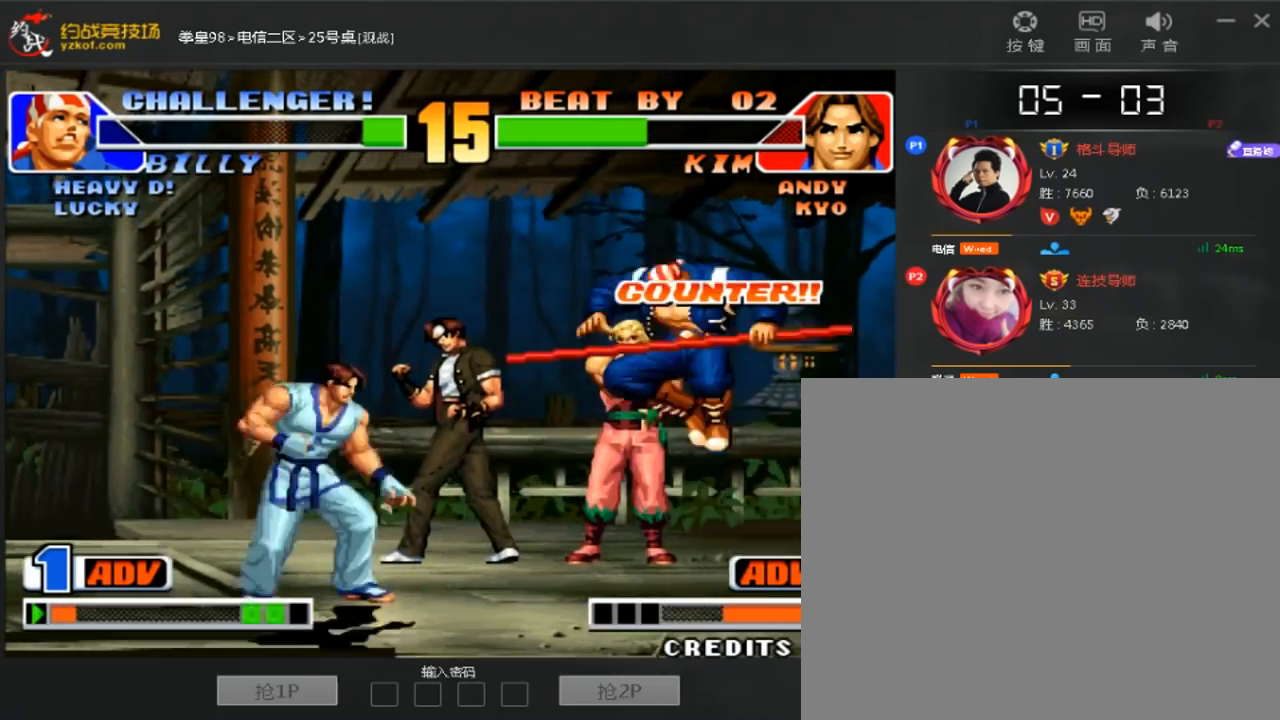
{"dt_ms": 480, "buttons": [], "left_stick": "left", "events": [[120, "C", "up"], [320, "left_stick", "left"], [400, "left_stick", "center"], [480, "left_stick", "left"]]}
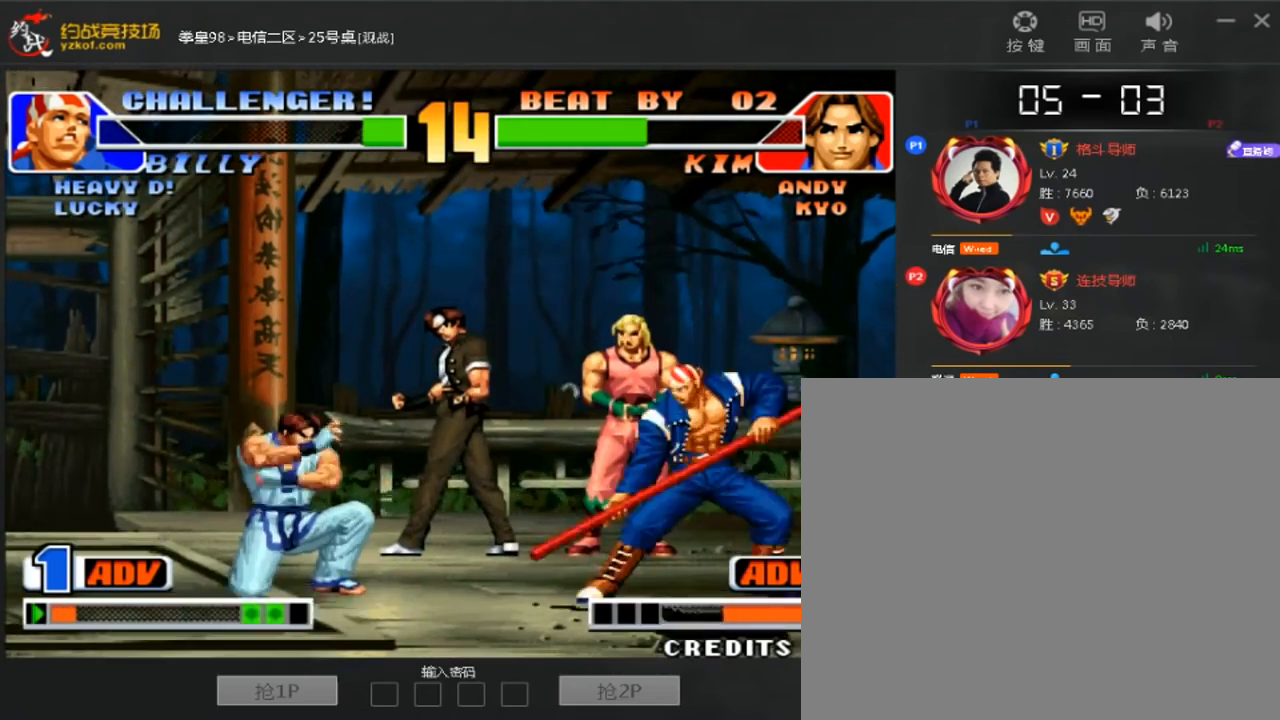
{"dt_ms": 520, "buttons": [], "left_stick": "center", "events": [[120, "left_stick", "down-left"], [360, "left_stick", "center"]]}
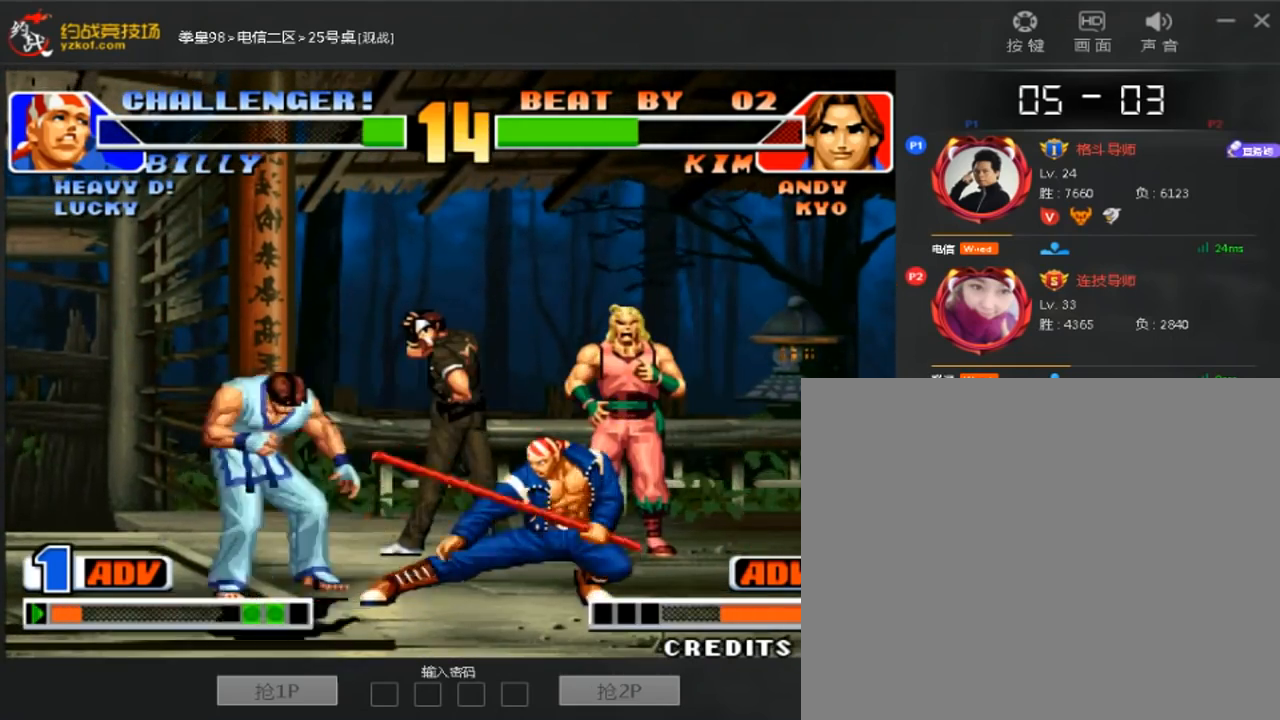
{"dt_ms": 480, "buttons": [], "left_stick": "right", "events": [[160, "left_stick", "down"], [240, "left_stick", "left"], [320, "left_stick", "center"], [440, "left_stick", "right"]]}
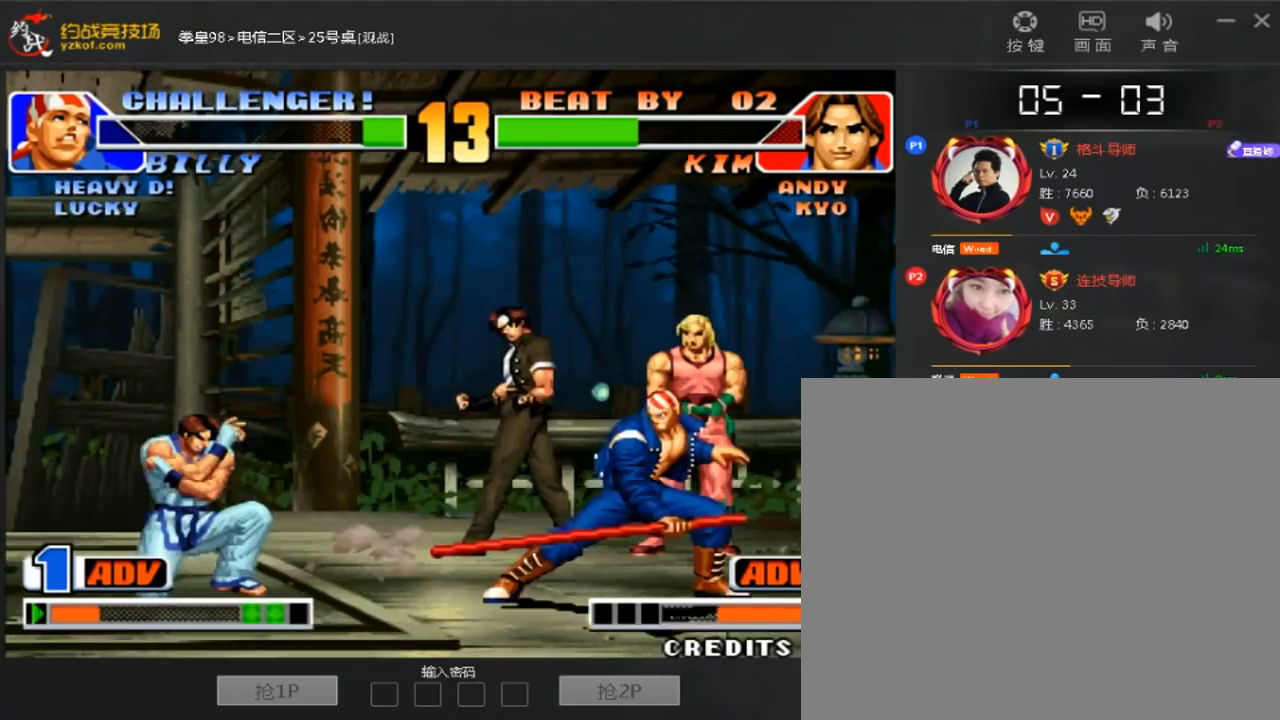
{"dt_ms": 520, "buttons": [], "left_stick": "right", "events": [[40, "left_stick", "down"], [200, "left_stick", "down-left"], [520, "left_stick", "right"]]}
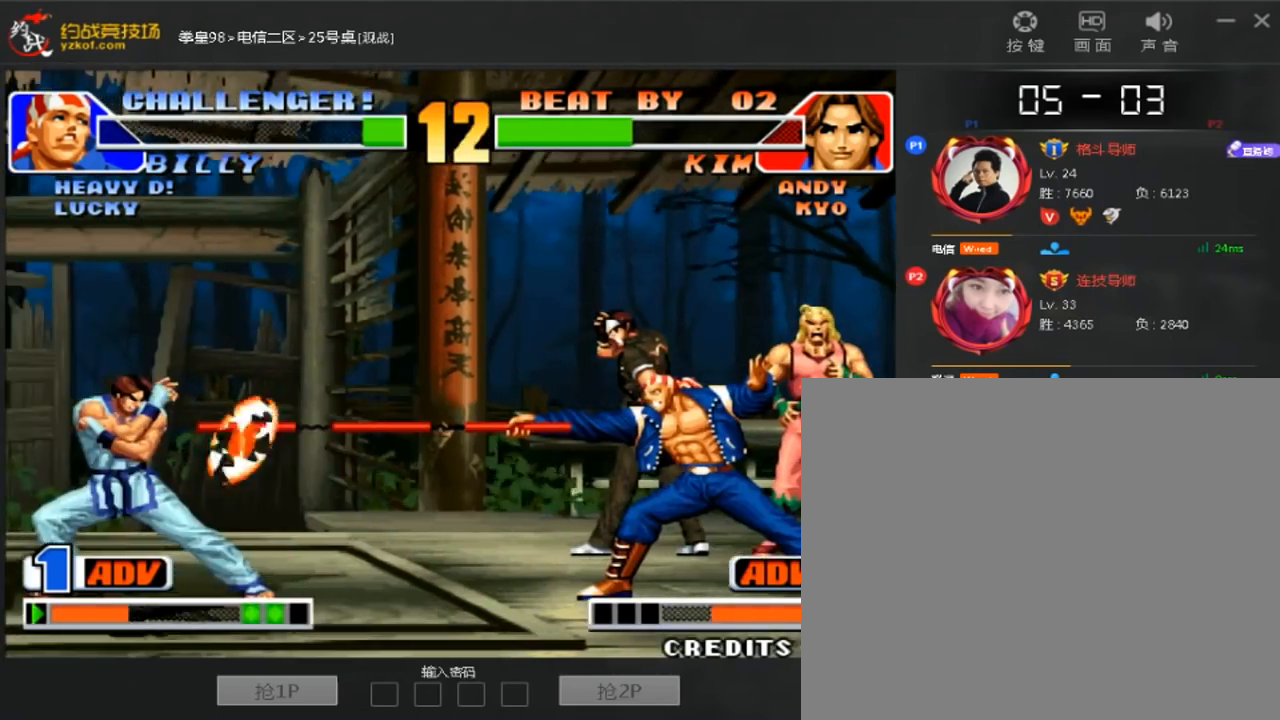
{"dt_ms": 480, "buttons": [], "left_stick": "right", "events": [[160, "left_stick", "down-right"], [360, "left_stick", "right"]]}
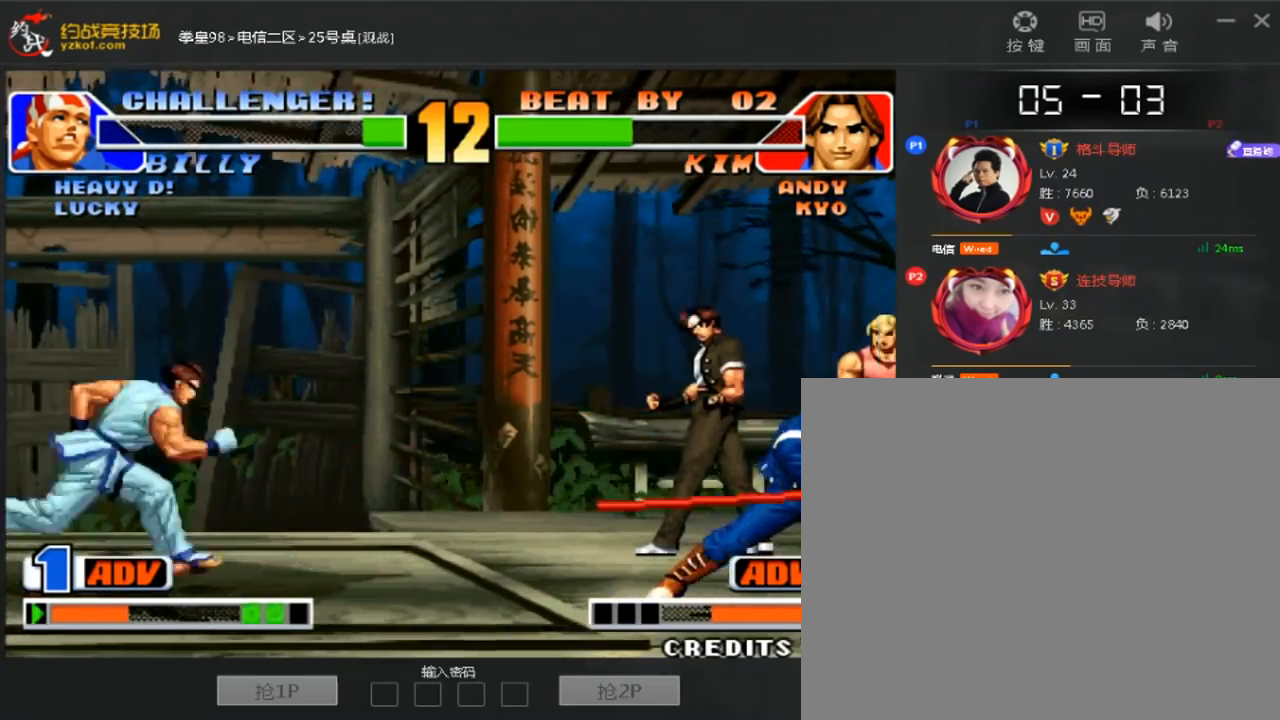
{"dt_ms": 520, "buttons": [], "left_stick": "down-left", "events": [[80, "left_stick", "down-right"], [360, "left_stick", "down-left"]]}
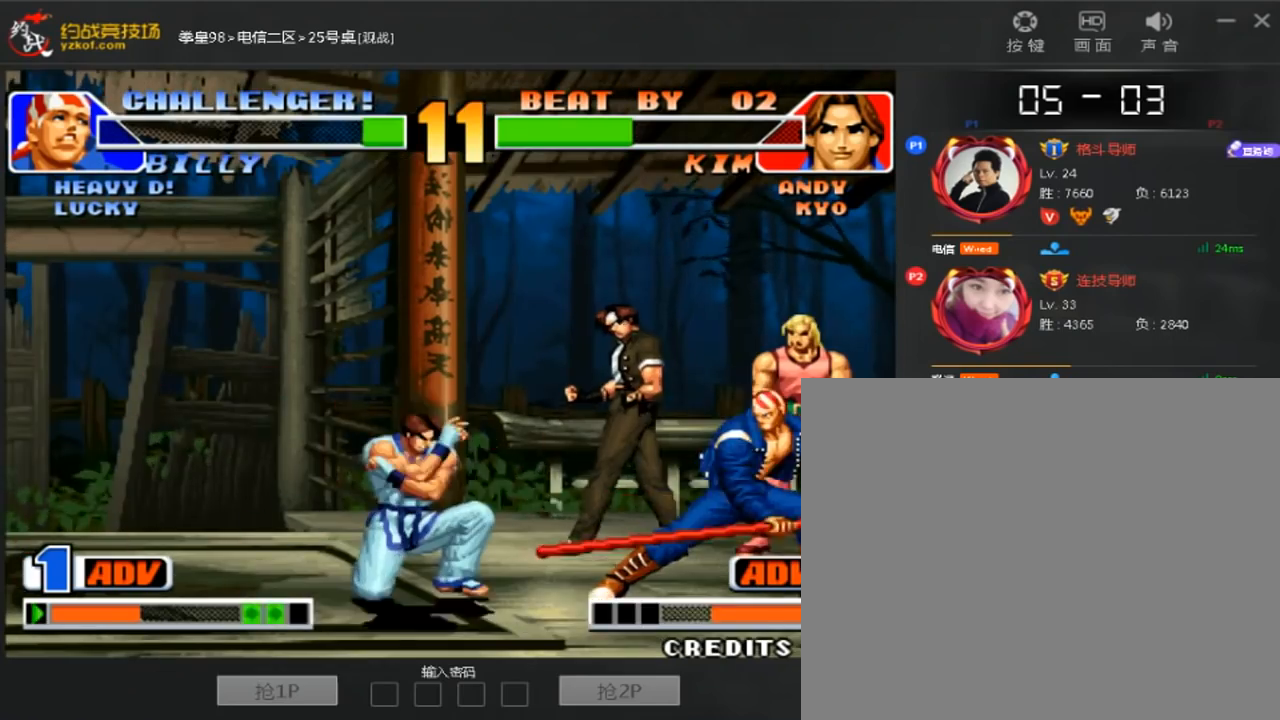
{"dt_ms": 480, "buttons": [], "left_stick": "center", "events": [[400, "left_stick", "right"], [480, "left_stick", "center"]]}
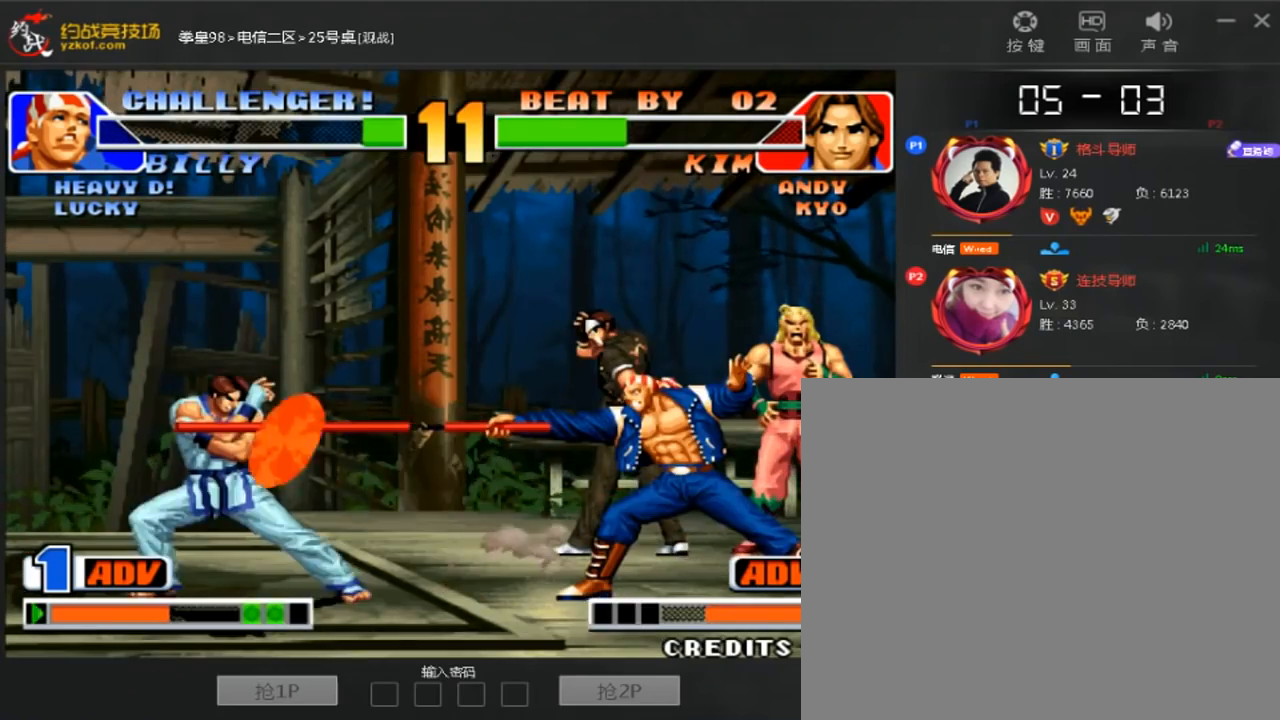
{"dt_ms": 520, "buttons": [], "left_stick": "center", "events": [[40, "left_stick", "right"], [80, "left_stick", "down-right"], [360, "left_stick", "center"]]}
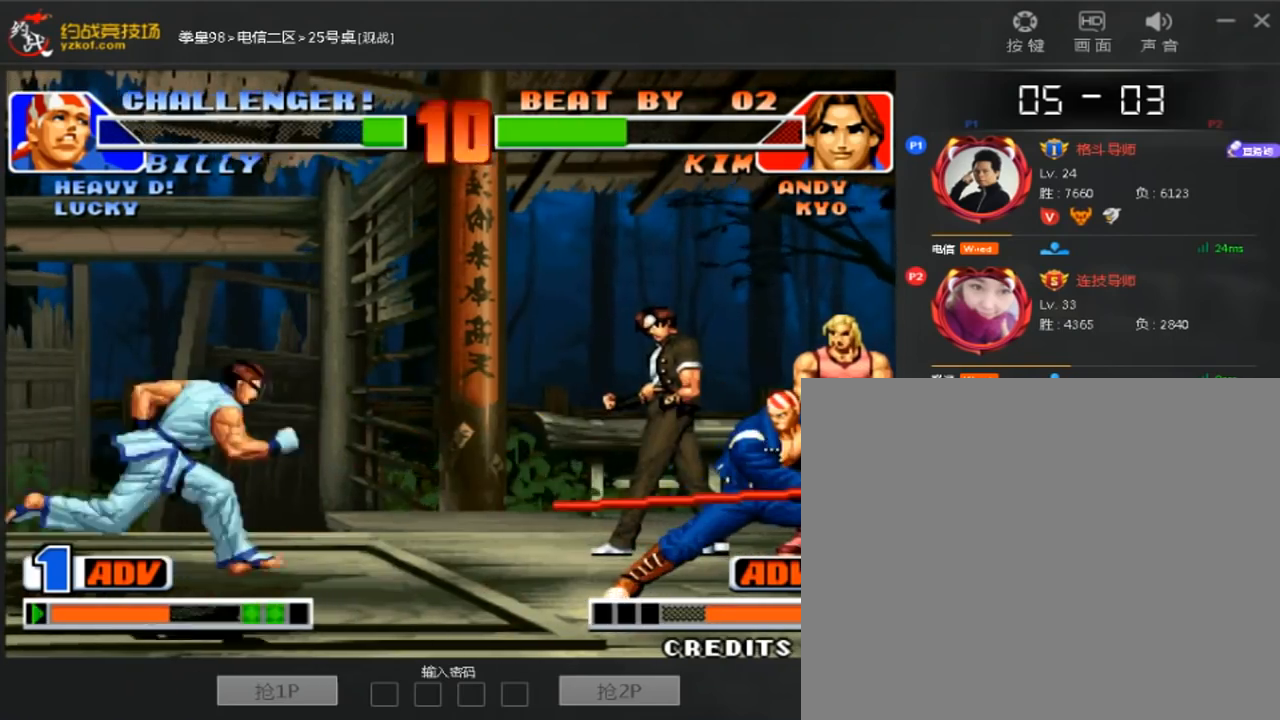
{"dt_ms": 480, "buttons": [], "left_stick": "down-left", "events": [[40, "left_stick", "right"], [360, "left_stick", "down-left"]]}
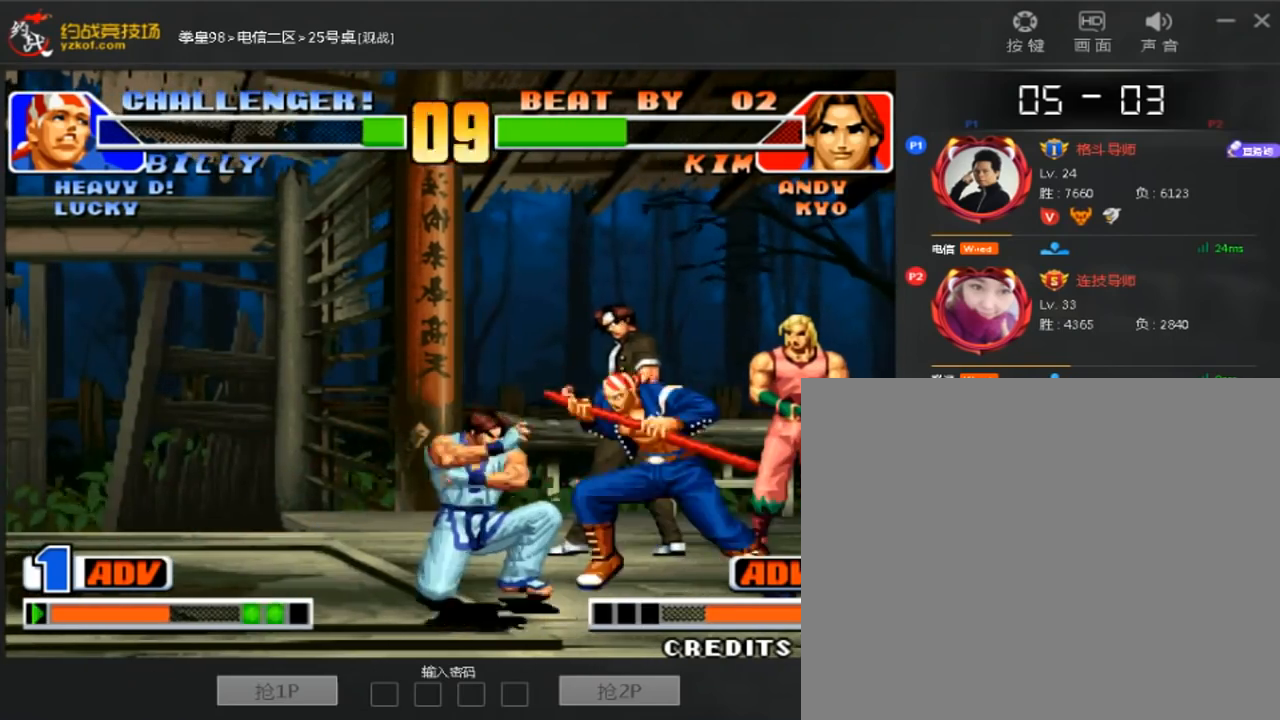
{"dt_ms": 520, "buttons": [], "left_stick": "down-left", "events": []}
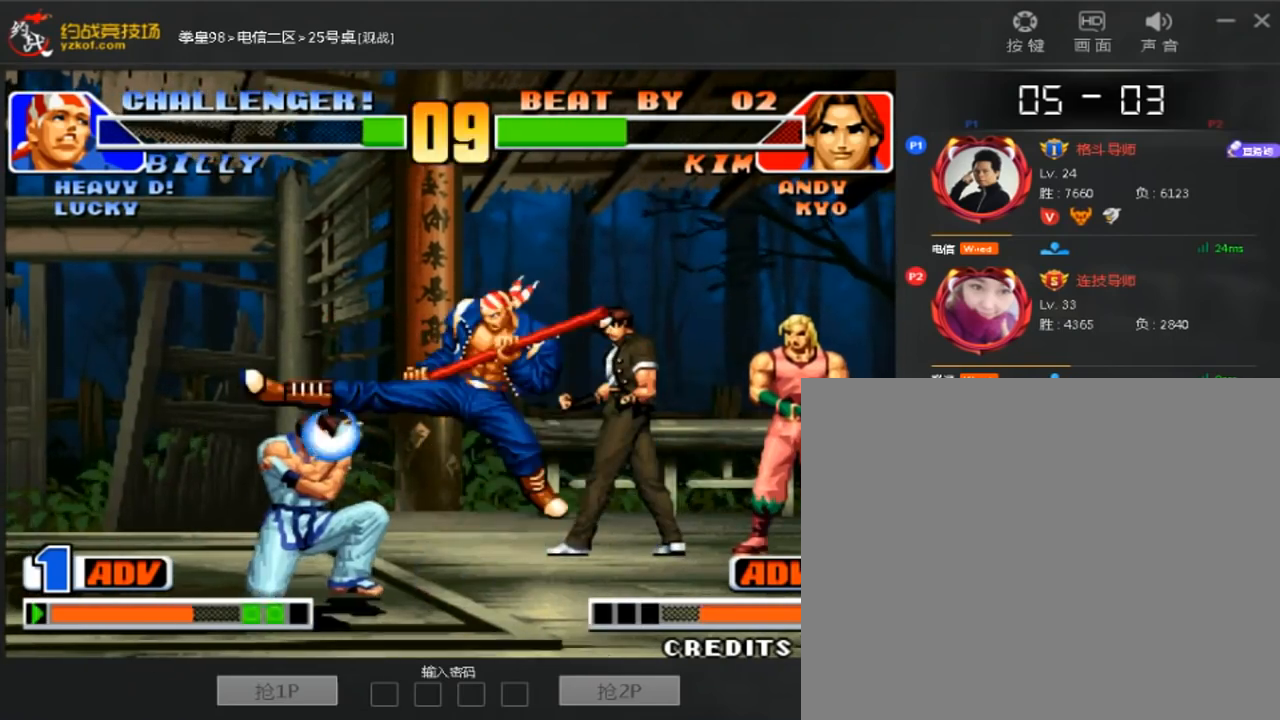
{"dt_ms": 480, "buttons": [], "left_stick": "down-left", "events": [[360, "left_stick", "up"], [440, "left_stick", "down-left"]]}
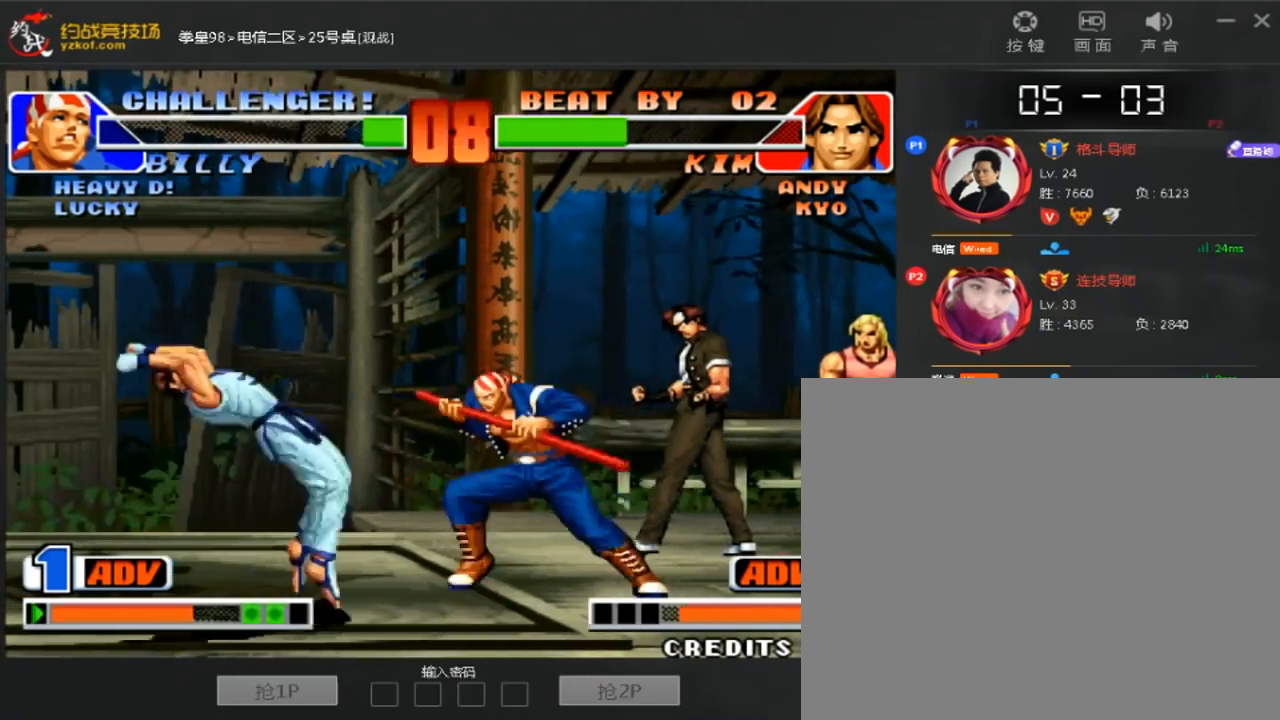
{"dt_ms": 520, "buttons": [], "left_stick": "center", "events": [[480, "left_stick", "center"]]}
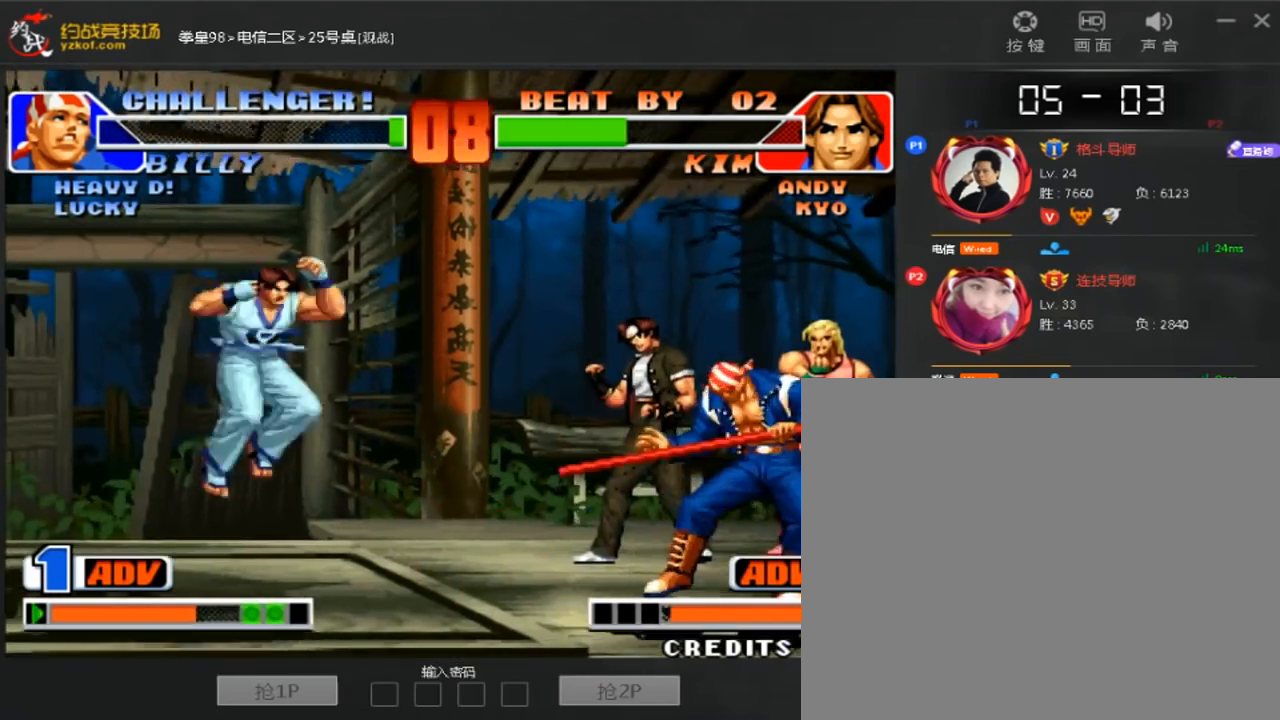
{"dt_ms": 480, "buttons": [], "left_stick": "right", "events": [[120, "left_stick", "down-left"], [440, "left_stick", "right"]]}
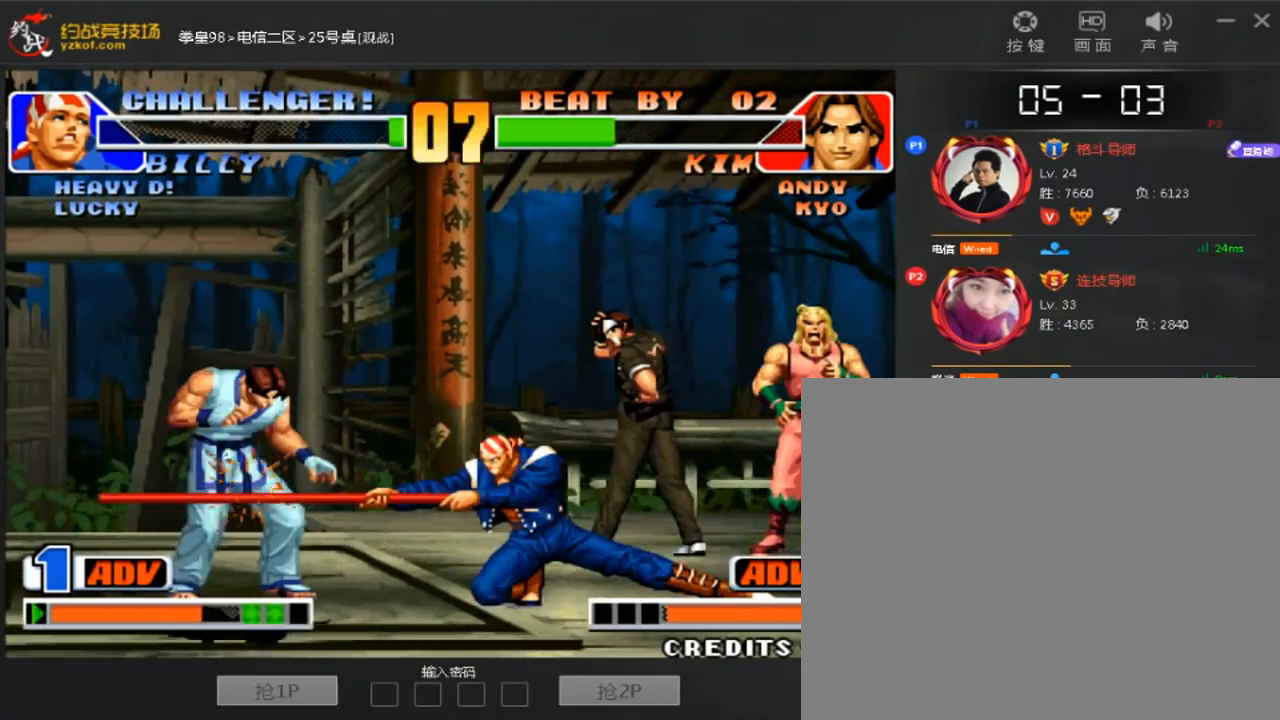
{"dt_ms": 520, "buttons": [], "left_stick": "center", "events": [[120, "left_stick", "left"], [320, "left_stick", "center"], [400, "C", "down"], [440, "C", "up"]]}
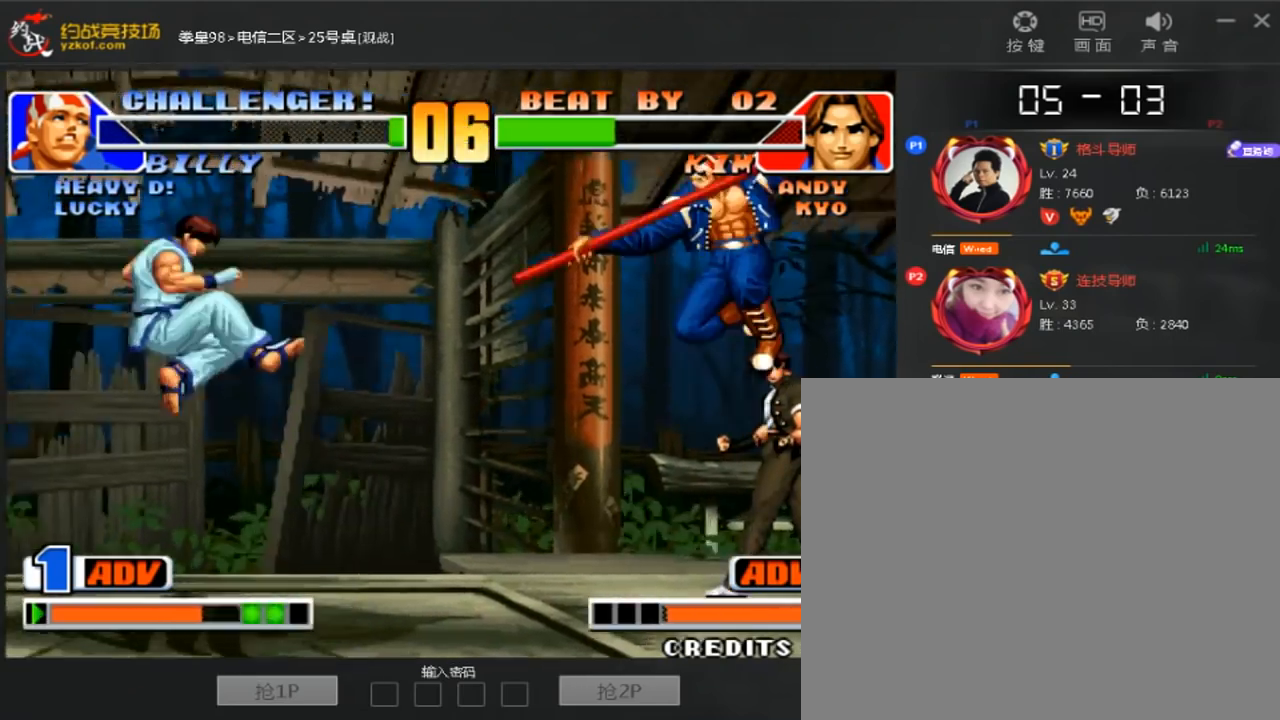
{"dt_ms": 480, "buttons": [], "left_stick": "down-left", "events": [[80, "left_stick", "down"], [320, "left_stick", "down-left"]]}
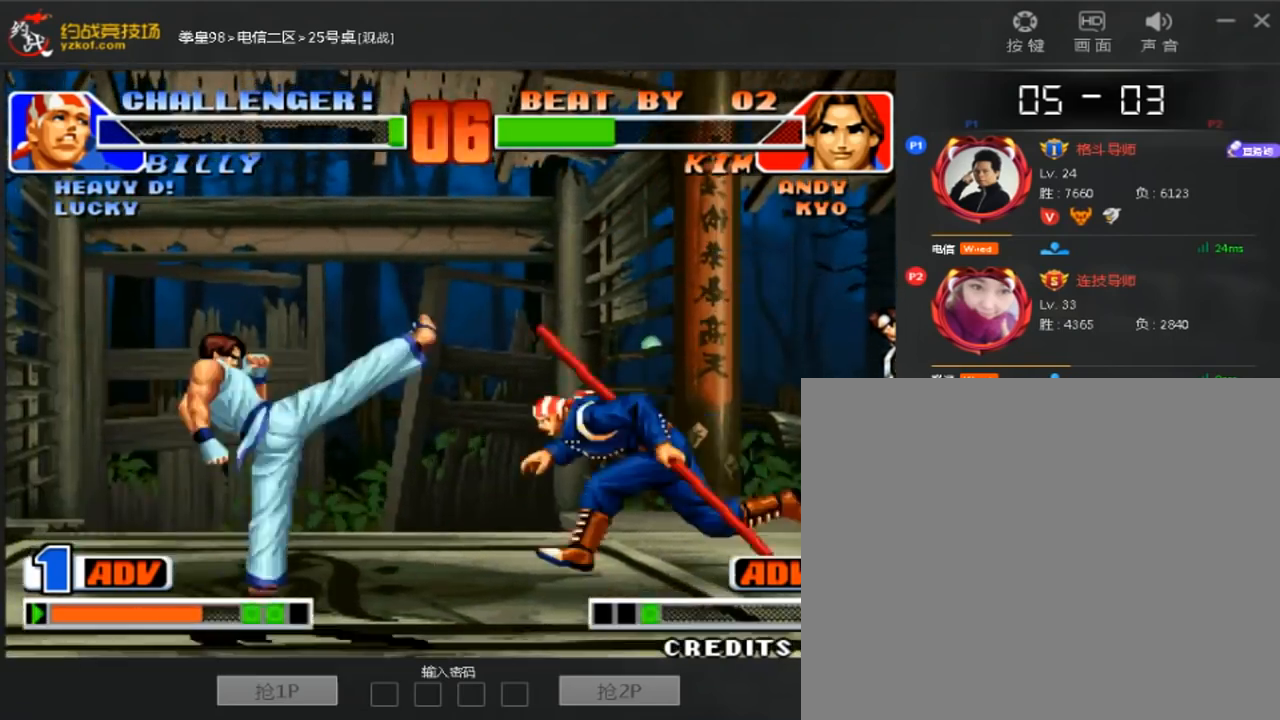
{"dt_ms": 520, "buttons": [], "left_stick": "left", "events": [[160, "left_stick", "left"]]}
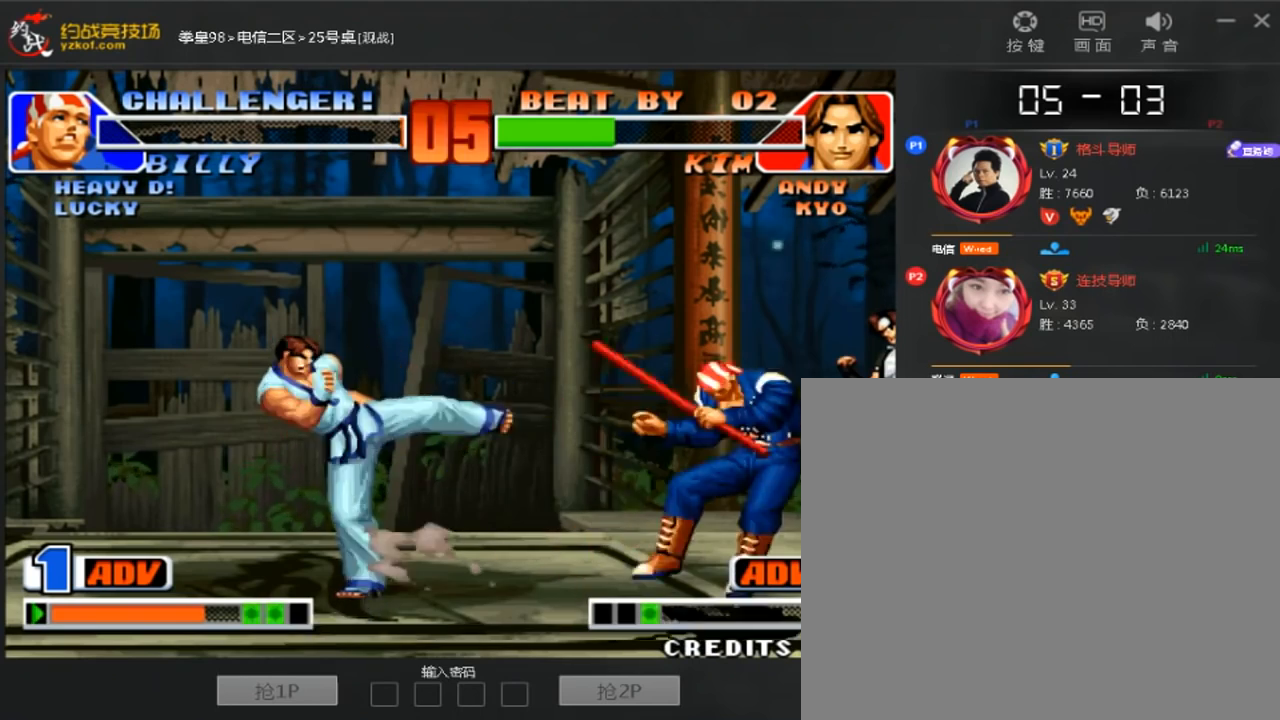
{"dt_ms": 480, "buttons": [], "left_stick": "down-left", "events": [[160, "left_stick", "down-left"]]}
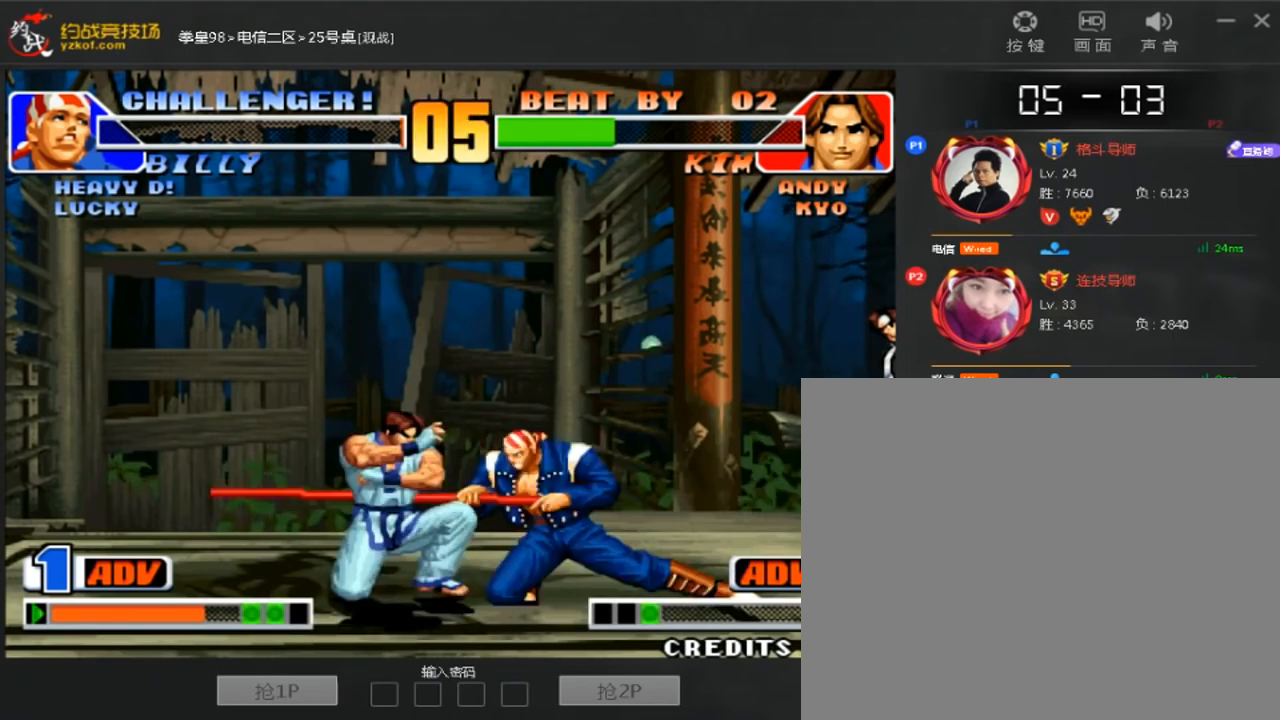
{"dt_ms": 1000, "buttons": [], "left_stick": "center"}